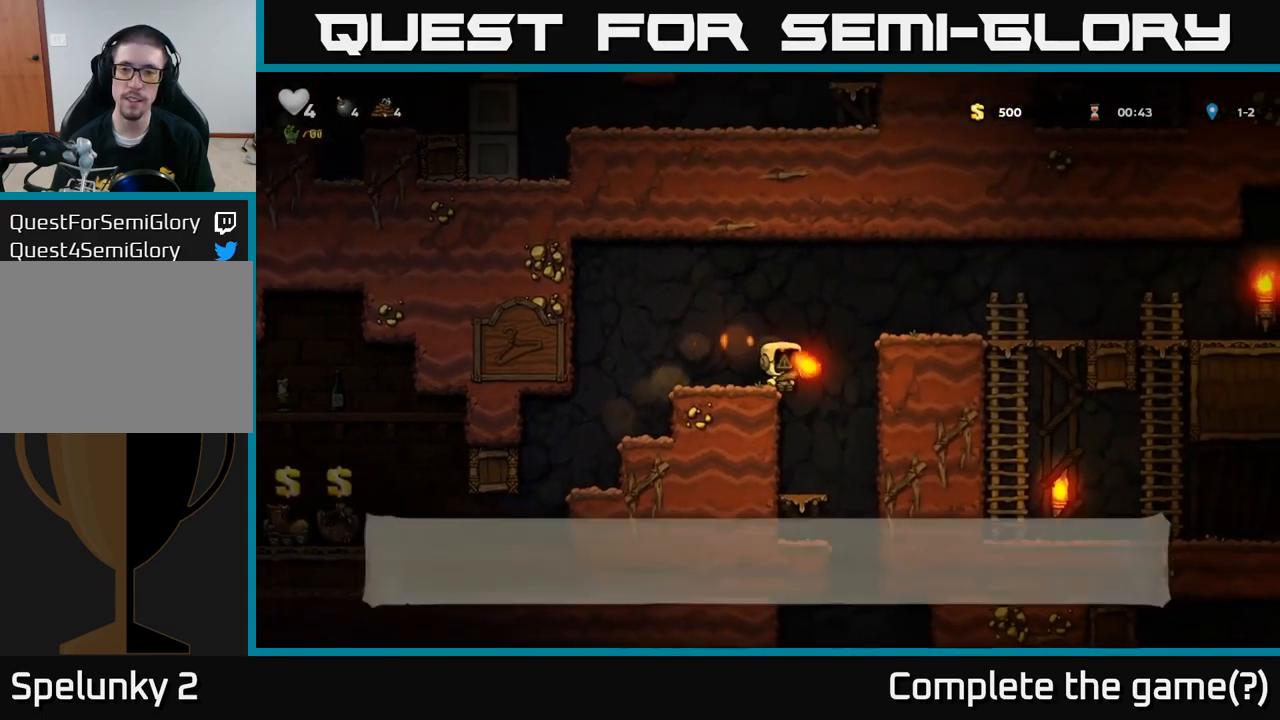
Gameplay with a controller (Xbox layout); each line is a JSON object with the inputs held at the frame after it (dt_ms = milliseconds from this image to that frame). "events" lists button and stick changes between this image and that frame as [ms after this image, input, new state], when the widget could be followed in between. Not read: left_stick right_stick.
{"dt_ms": 500, "buttons": [], "events": [[17, "A", "down"], [184, "A", "up"]]}
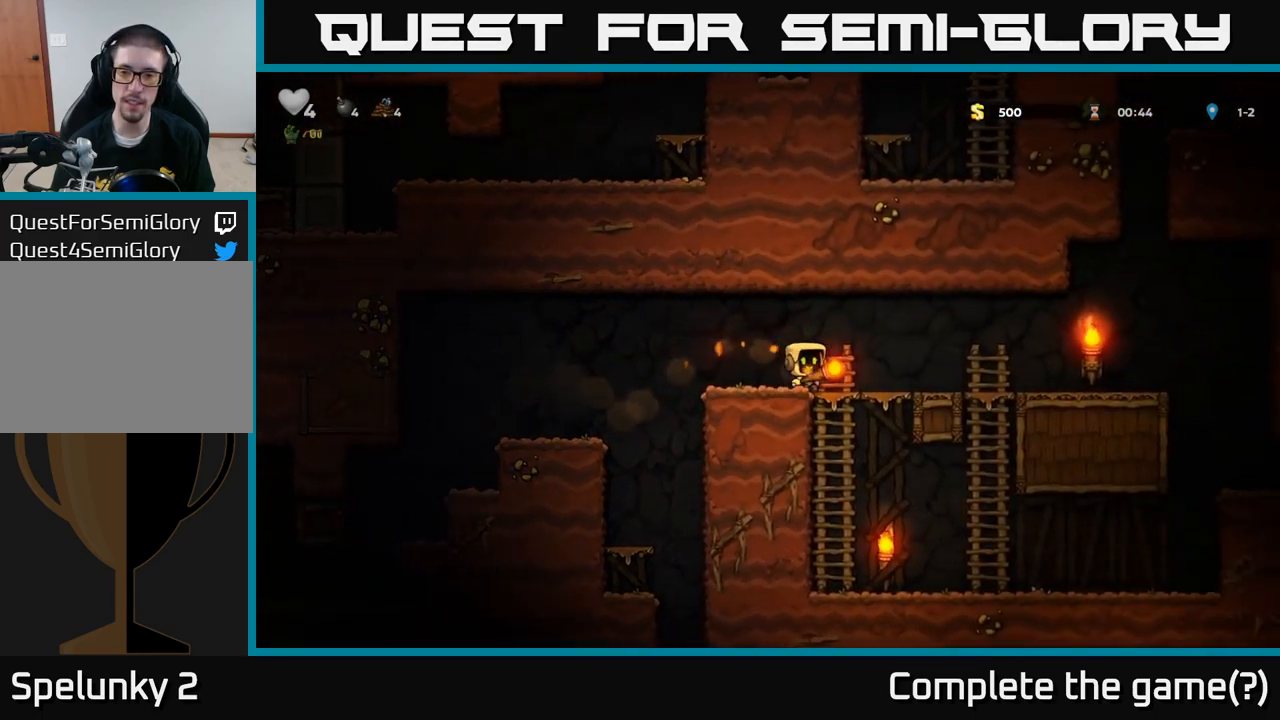
{"dt_ms": 500, "buttons": [], "events": []}
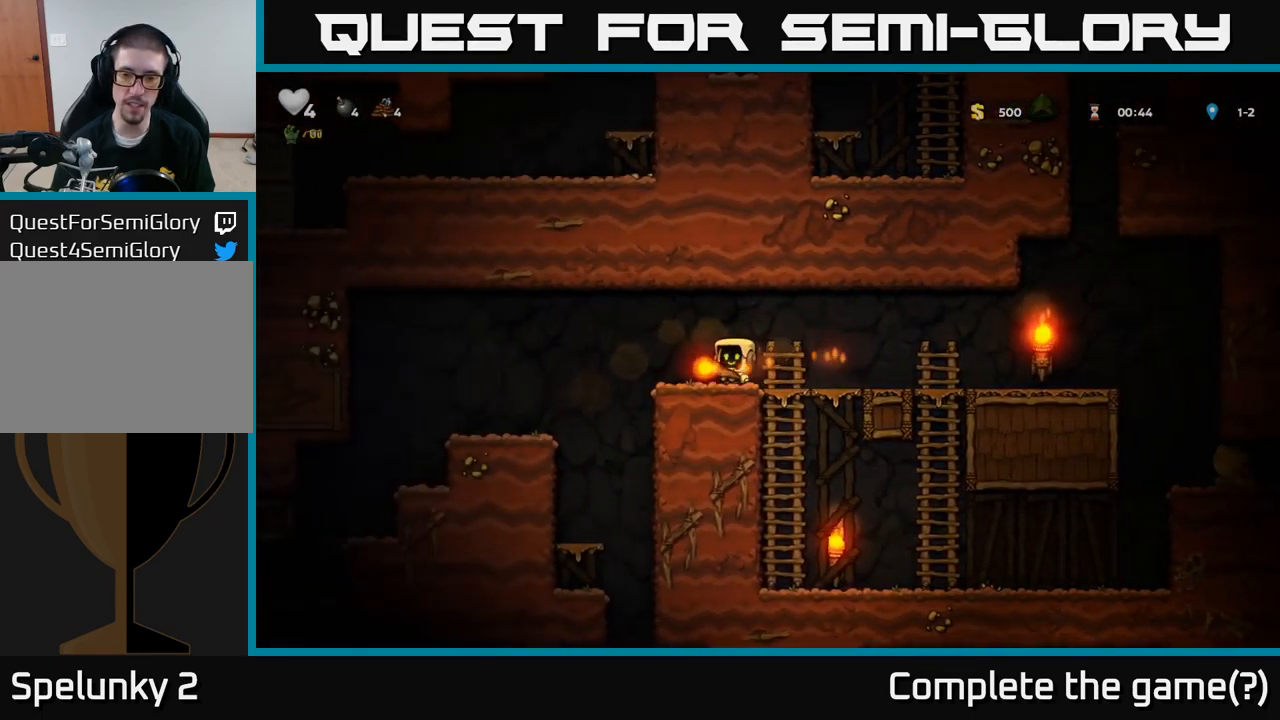
{"dt_ms": 500, "buttons": [], "events": []}
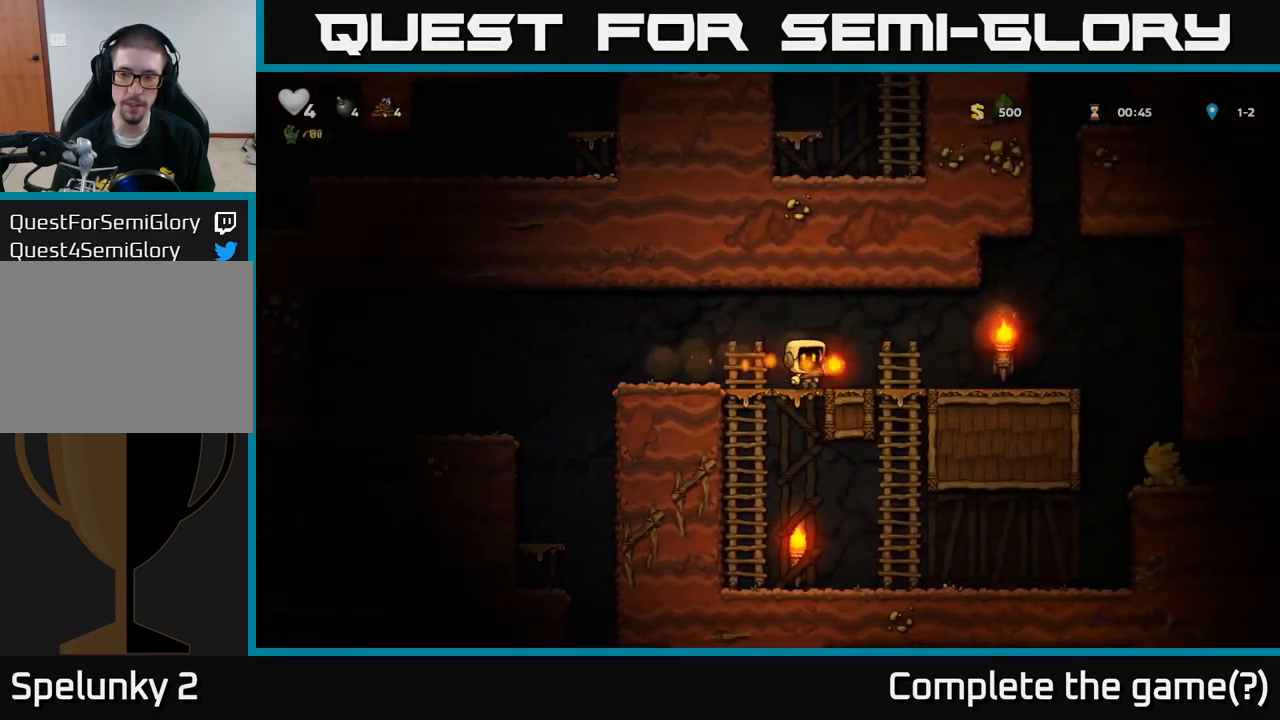
{"dt_ms": 500, "buttons": [], "events": [[300, "A", "down"], [384, "A", "up"]]}
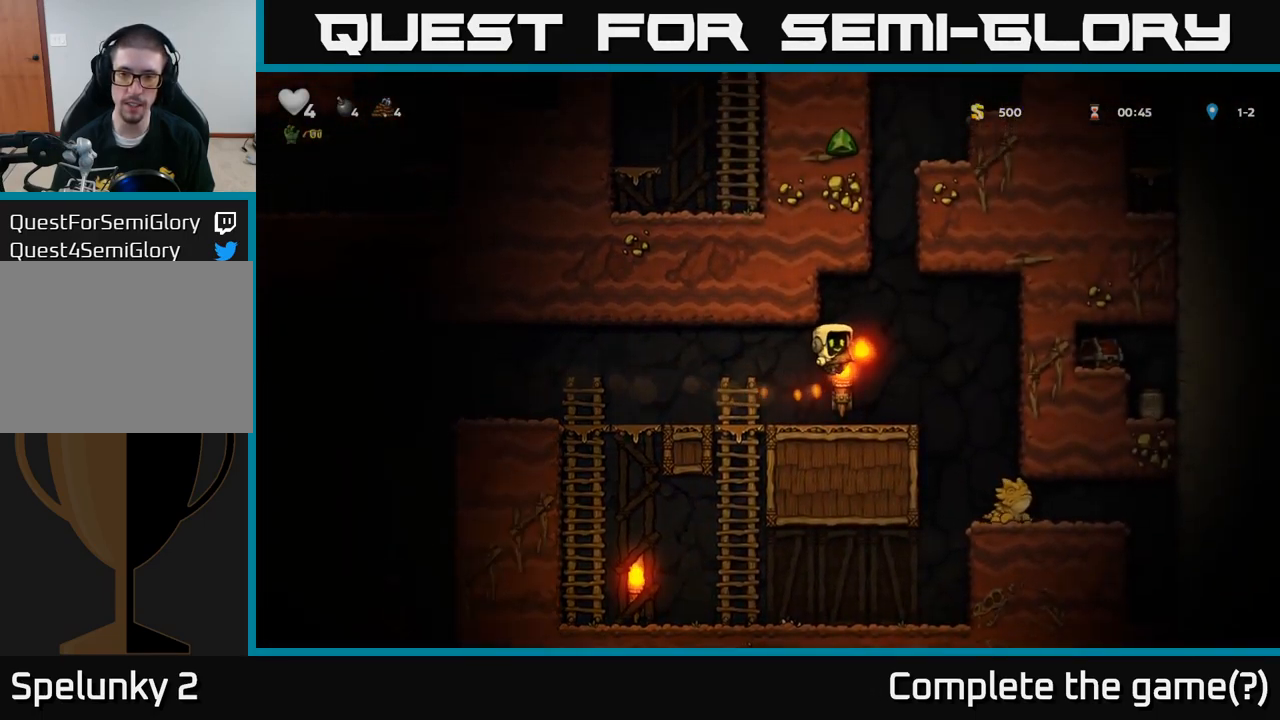
{"dt_ms": 500, "buttons": [], "events": [[34, "X", "down"], [100, "X", "up"]]}
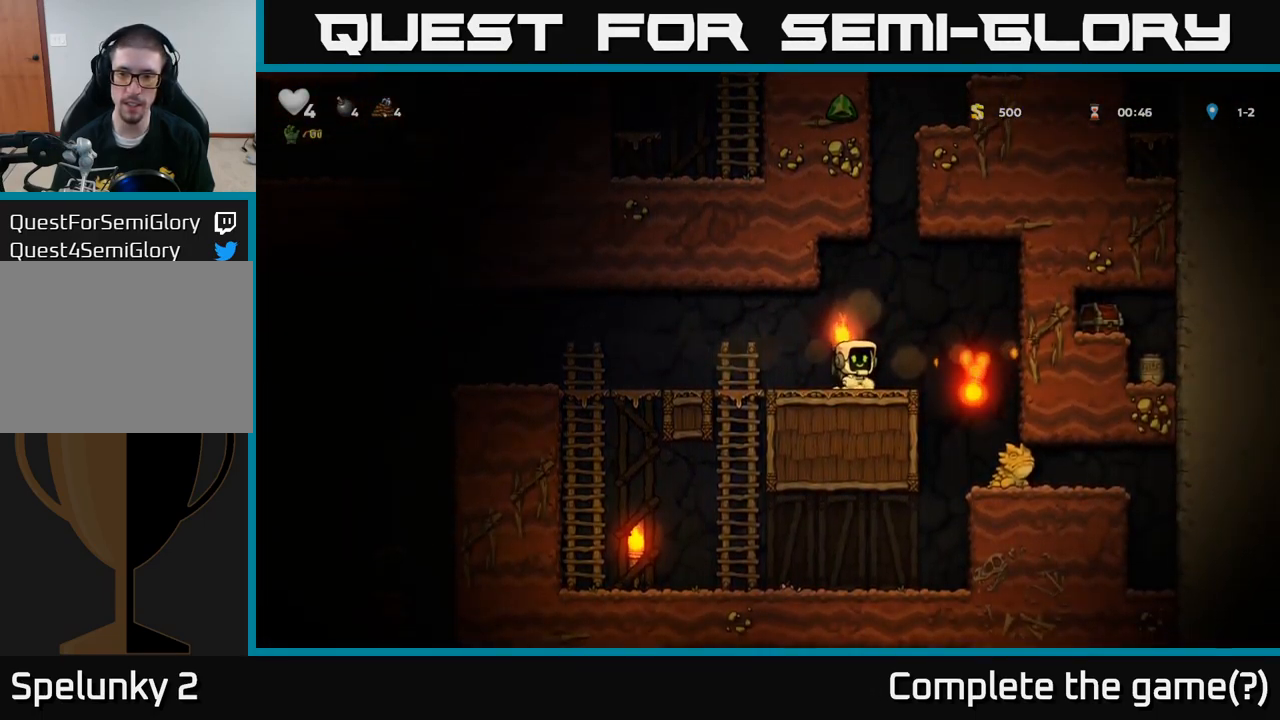
{"dt_ms": 500, "buttons": ["X"], "events": [[234, "A", "down"], [300, "A", "up"], [484, "X", "down"]]}
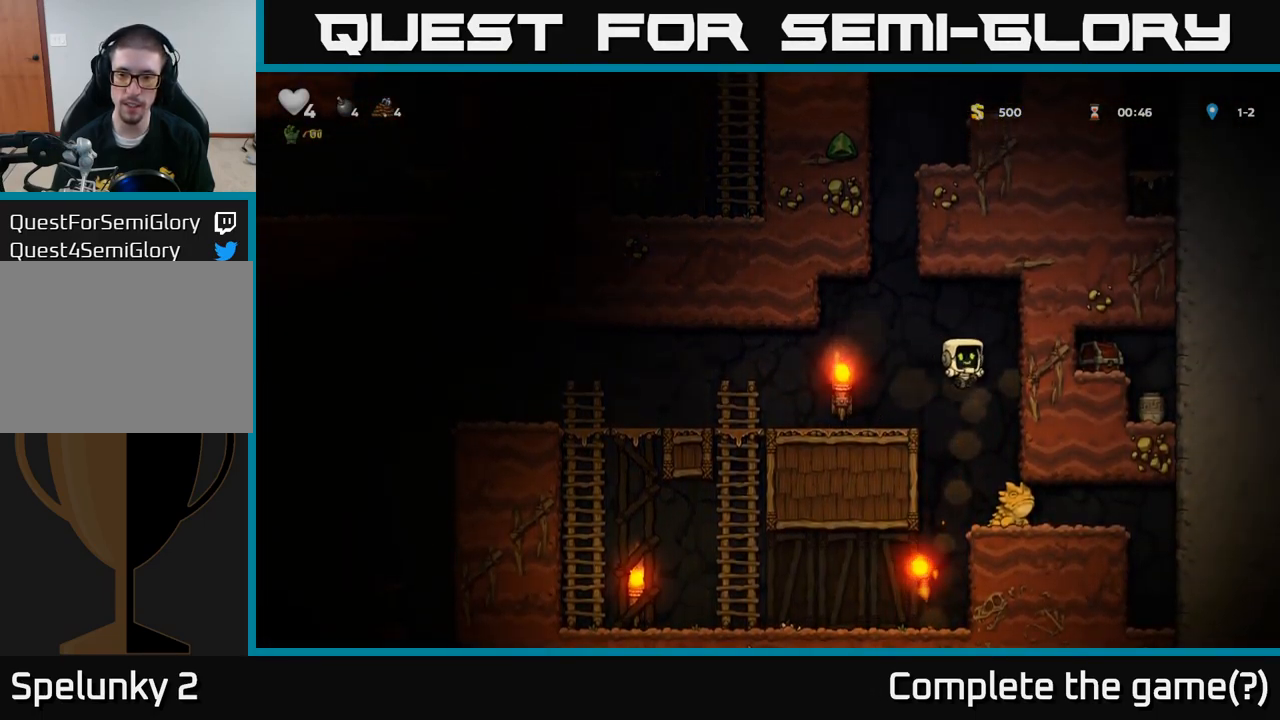
{"dt_ms": 500, "buttons": [], "events": [[83, "X", "up"]]}
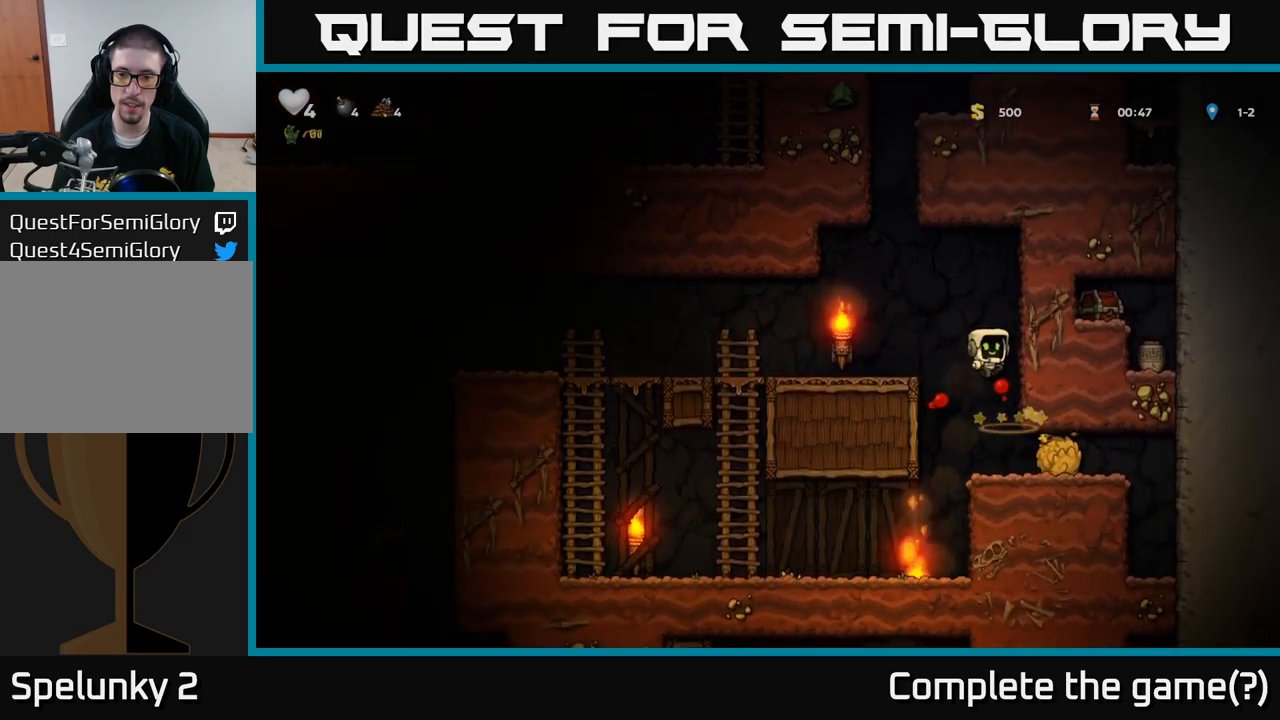
{"dt_ms": 500, "buttons": [], "events": []}
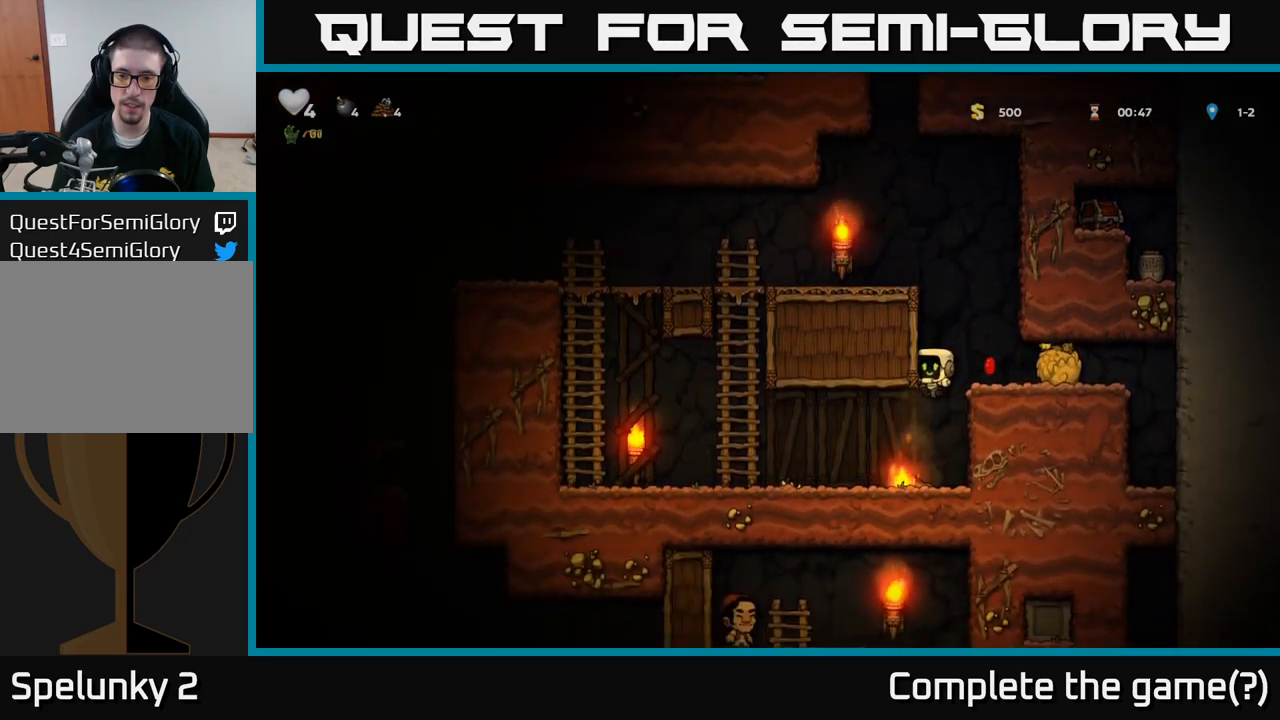
{"dt_ms": 500, "buttons": []}
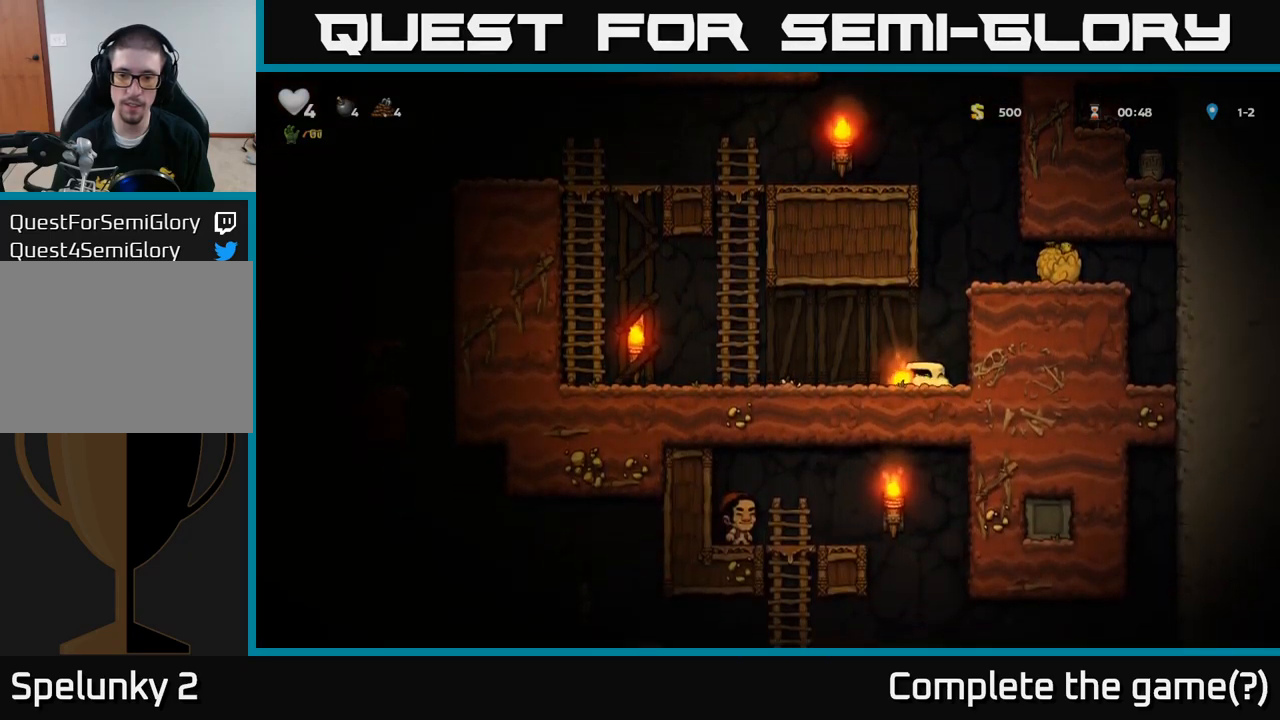
{"dt_ms": 1000, "buttons": []}
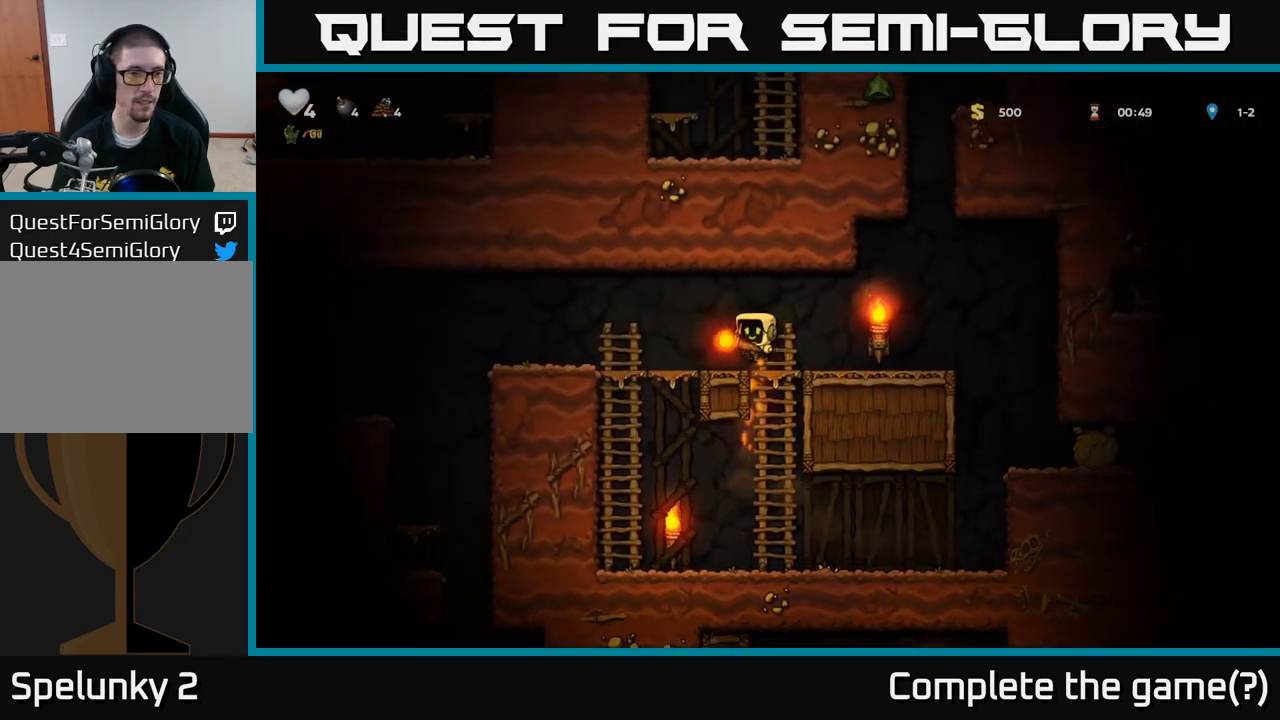
{"dt_ms": 500, "buttons": ["A"], "events": [[500, "A", "down"]]}
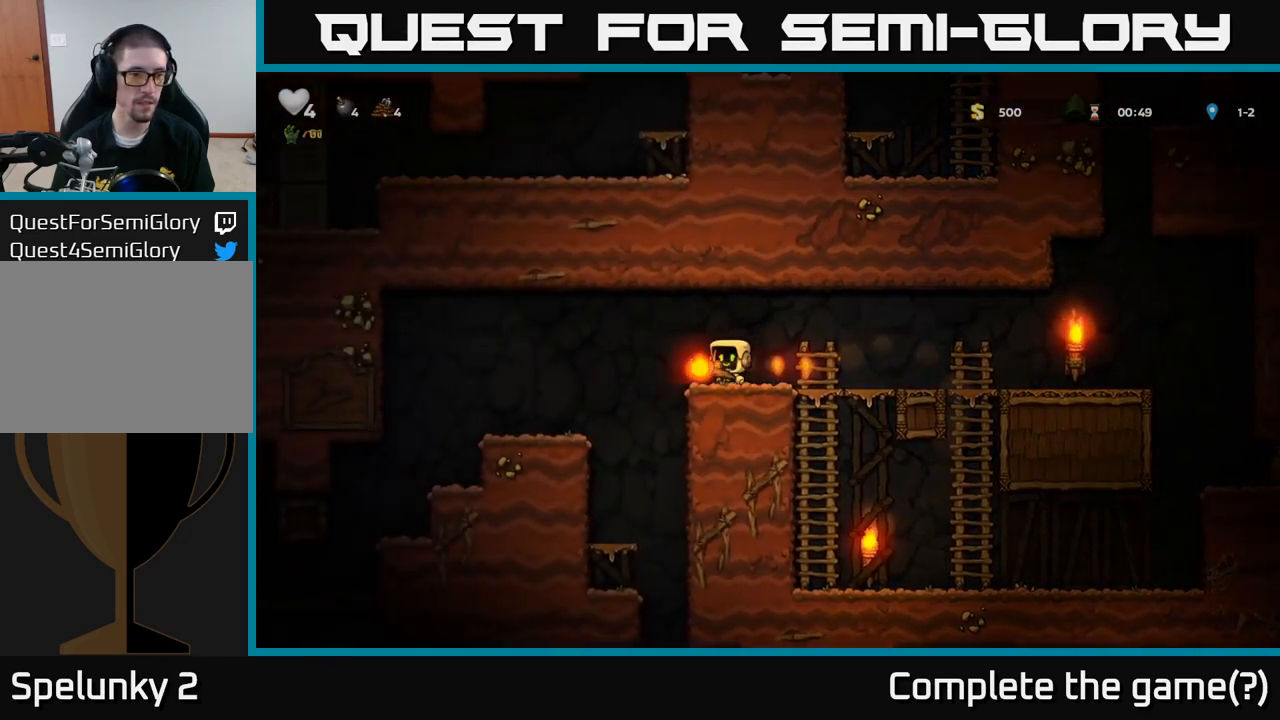
{"dt_ms": 500, "buttons": [], "events": [[83, "A", "up"]]}
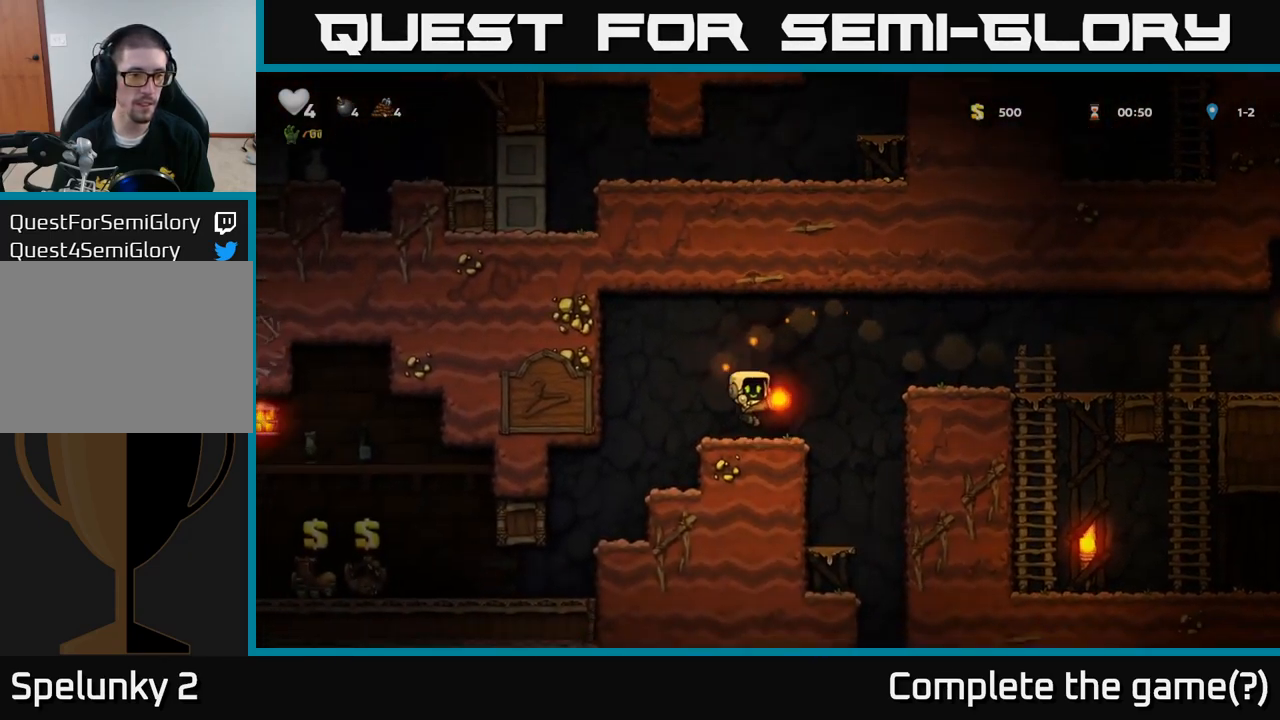
{"dt_ms": 500, "buttons": [], "events": []}
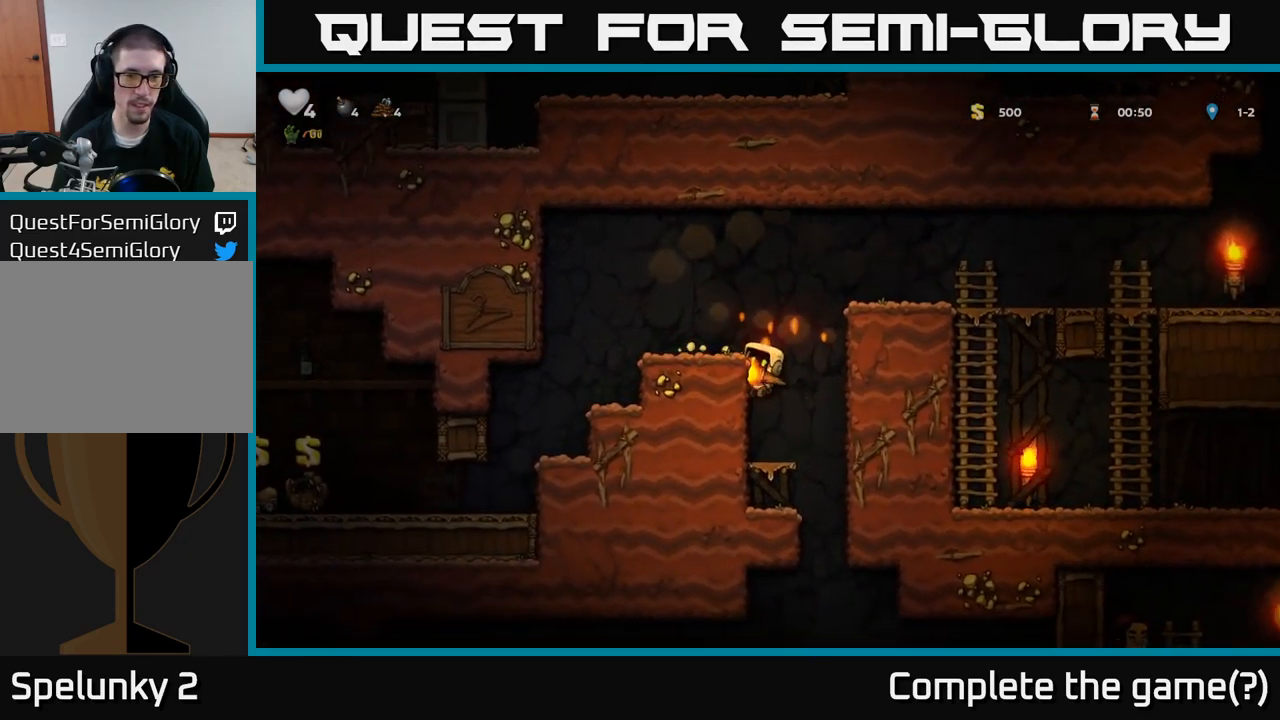
{"dt_ms": 1000, "buttons": []}
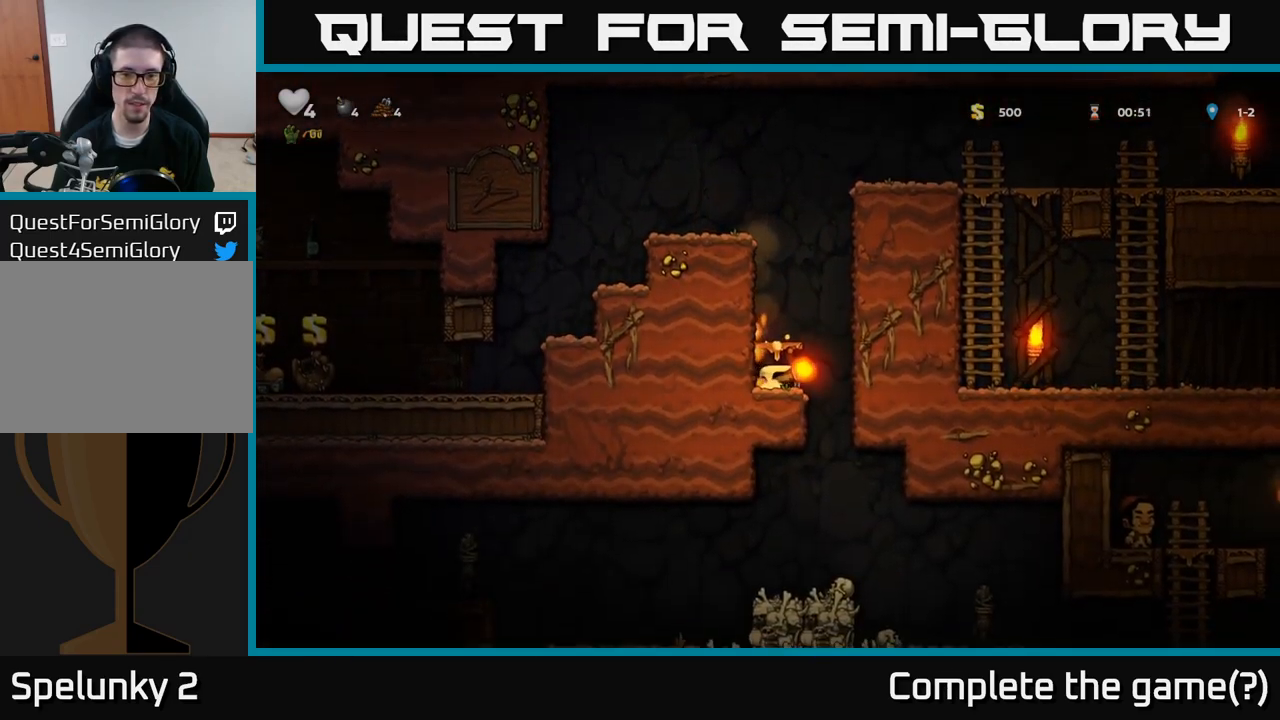
{"dt_ms": 500, "buttons": [], "events": []}
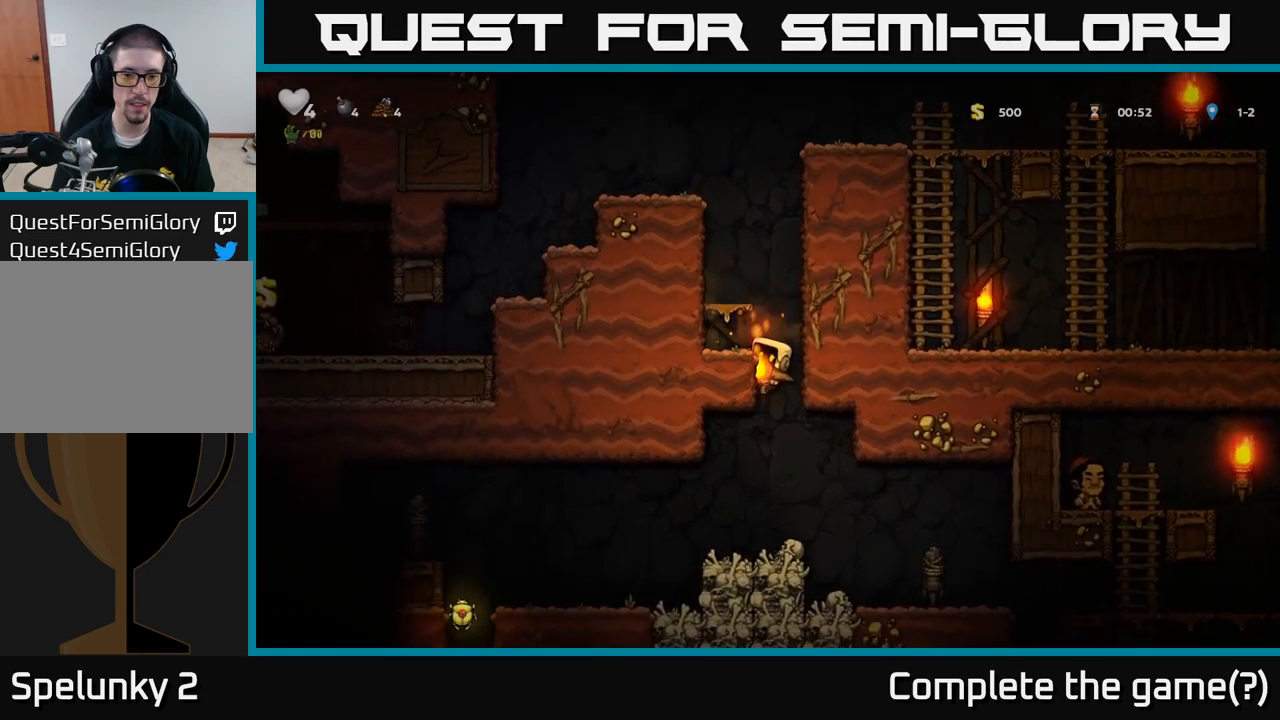
{"dt_ms": 1000, "buttons": ["A"]}
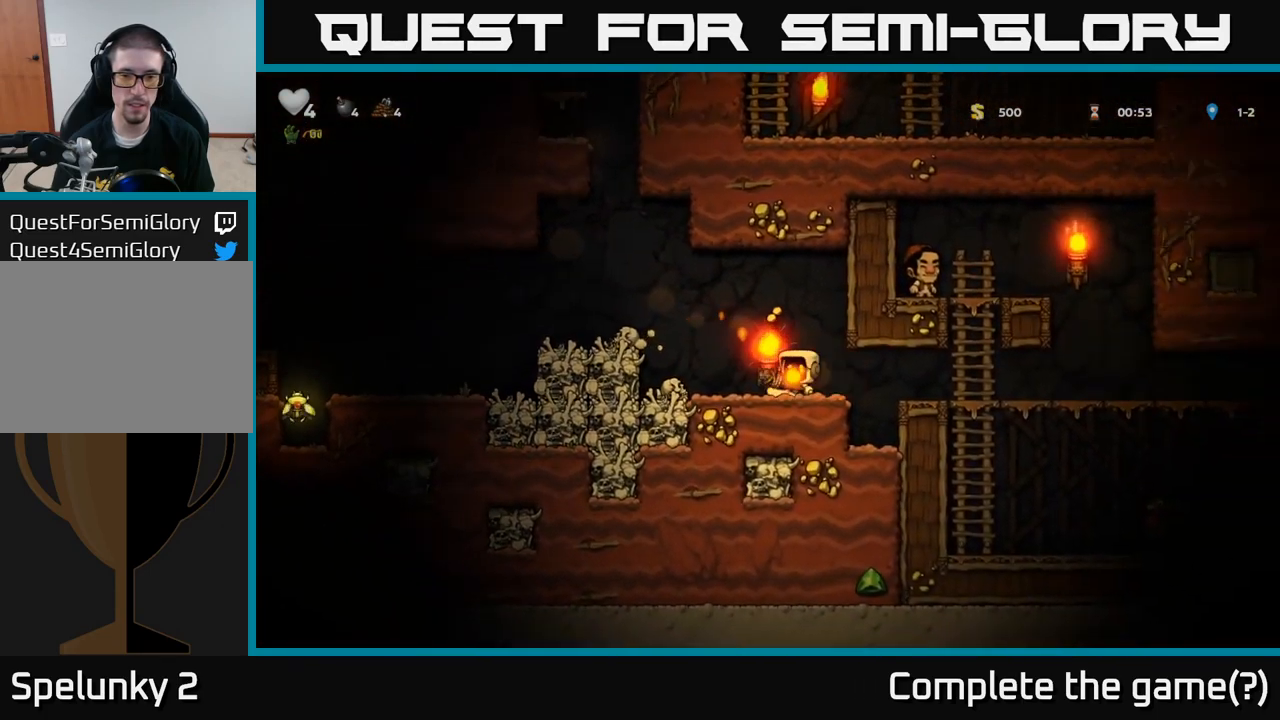
{"dt_ms": 500, "buttons": [], "events": [[100, "A", "up"]]}
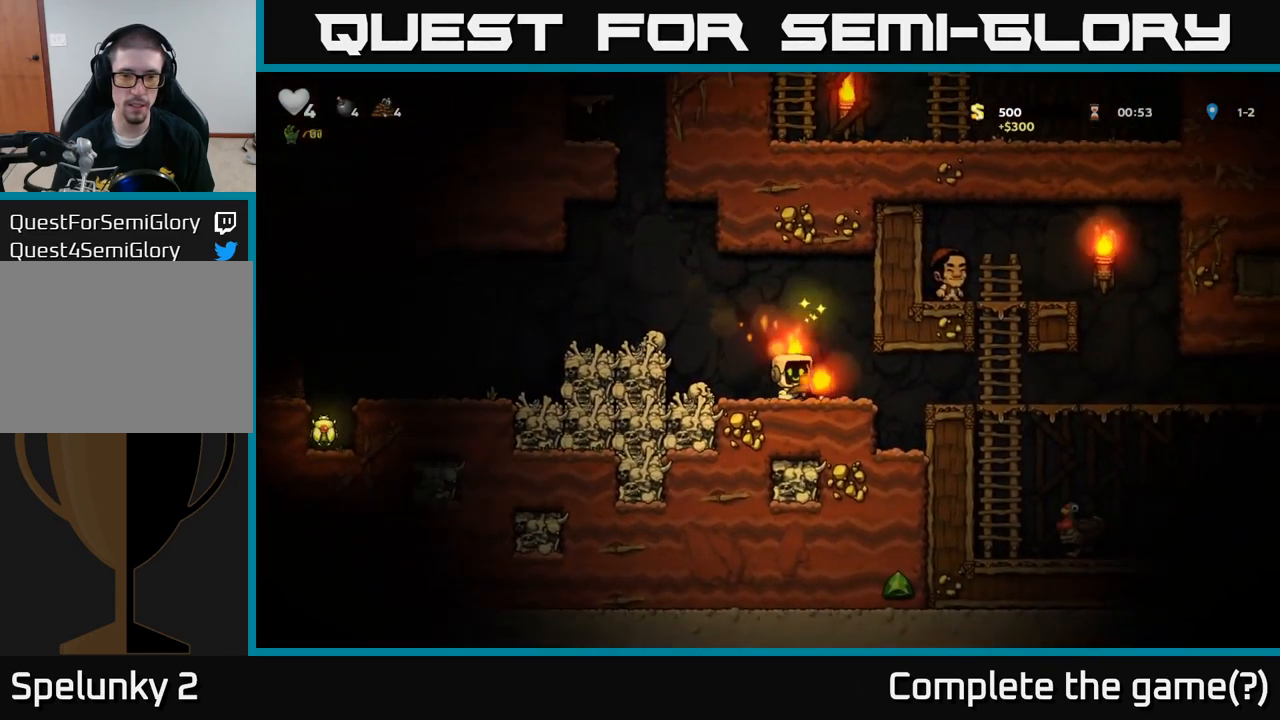
{"dt_ms": 500, "buttons": [], "events": [[183, "A", "down"], [433, "A", "up"]]}
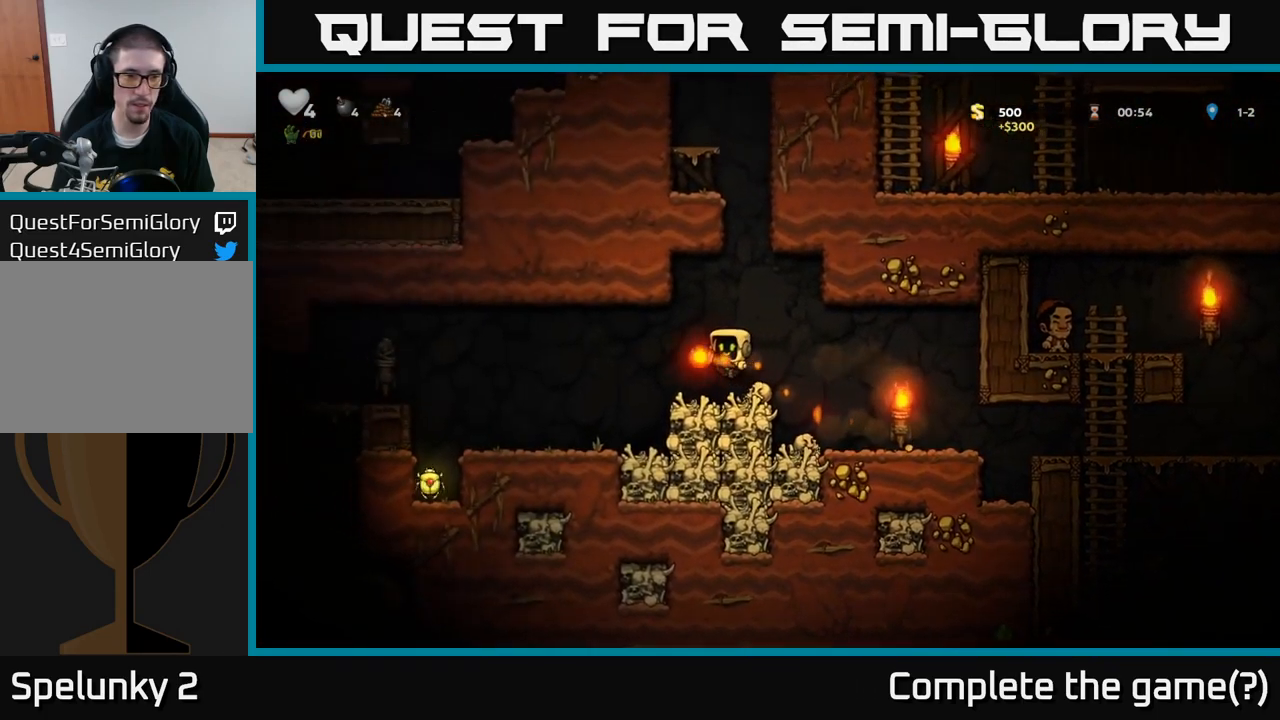
{"dt_ms": 500, "buttons": ["A"], "events": [[500, "A", "down"]]}
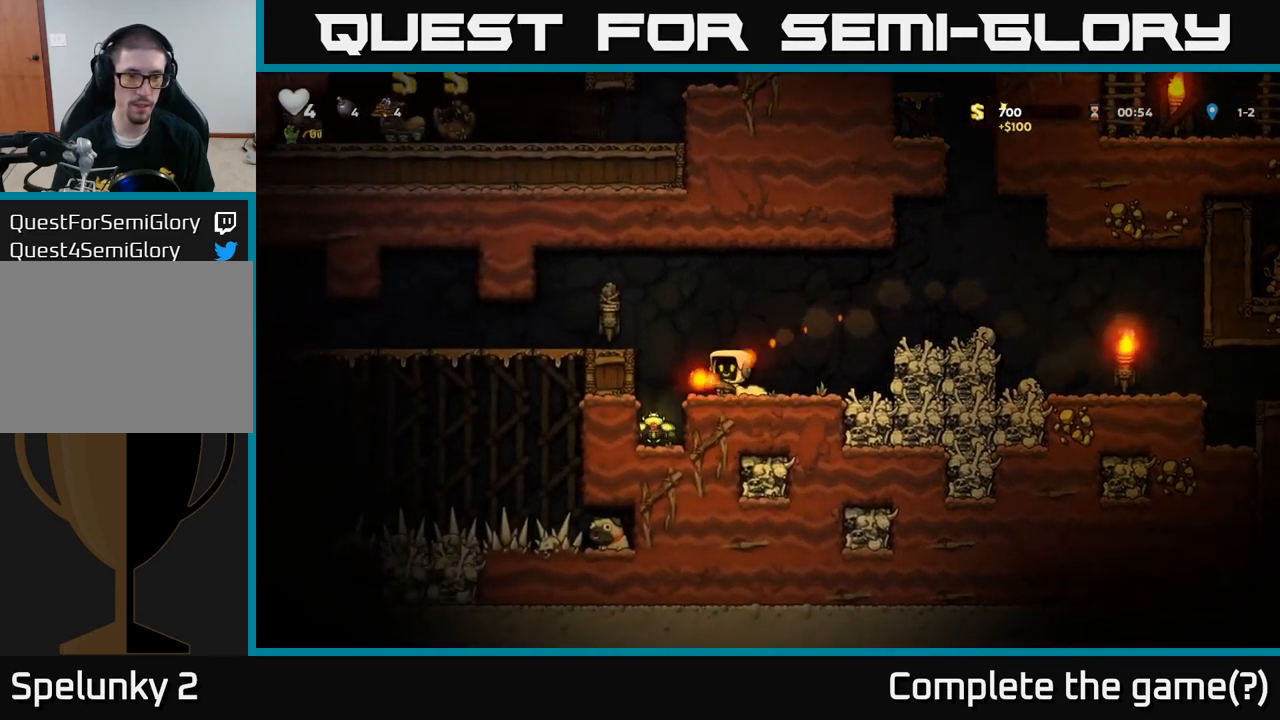
{"dt_ms": 500, "buttons": [], "events": [[150, "A", "up"]]}
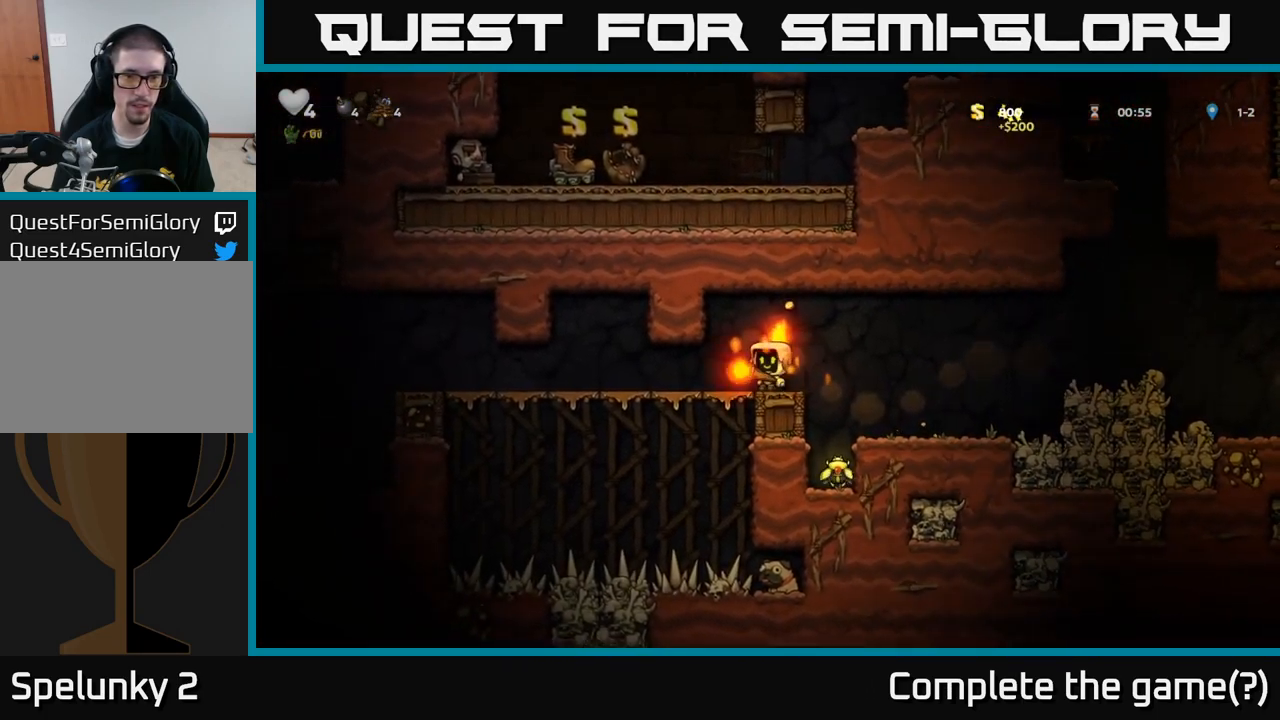
{"dt_ms": 500, "buttons": [], "events": [[17, "A", "down"], [83, "A", "up"]]}
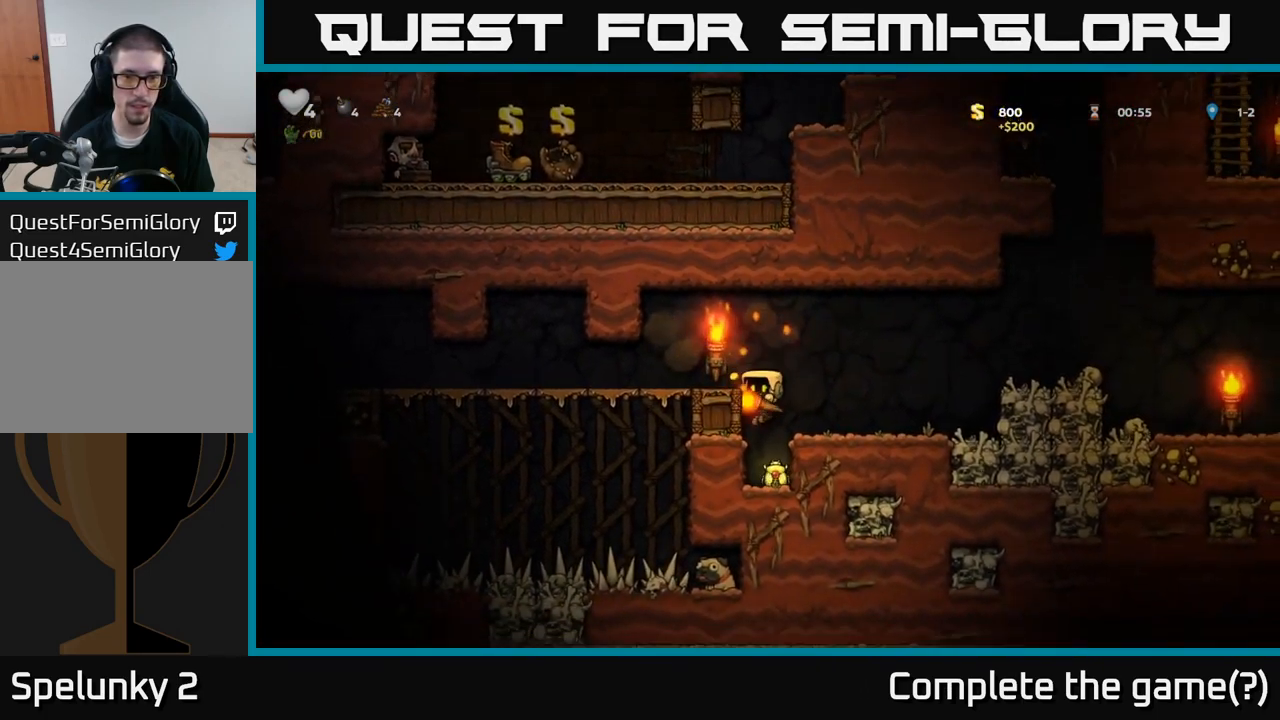
{"dt_ms": 500, "buttons": [], "events": [[350, "A", "down"], [433, "A", "up"]]}
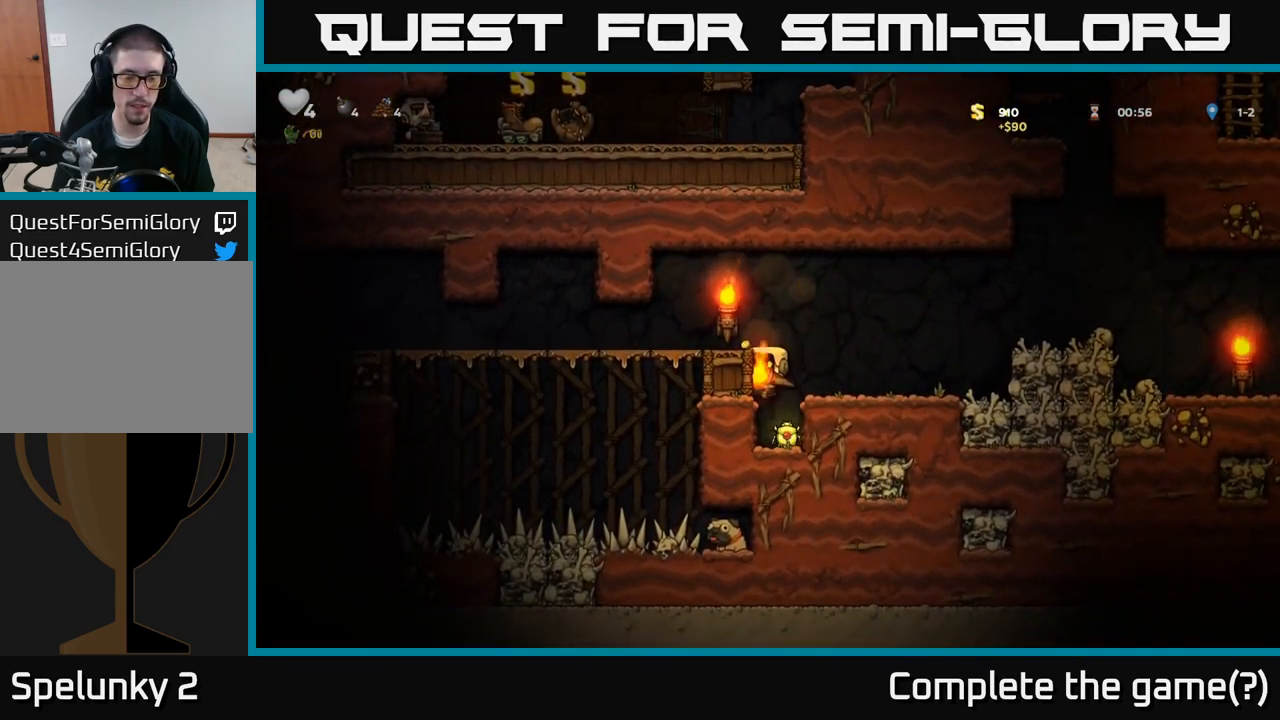
{"dt_ms": 500, "buttons": ["A"], "events": [[267, "A", "down"]]}
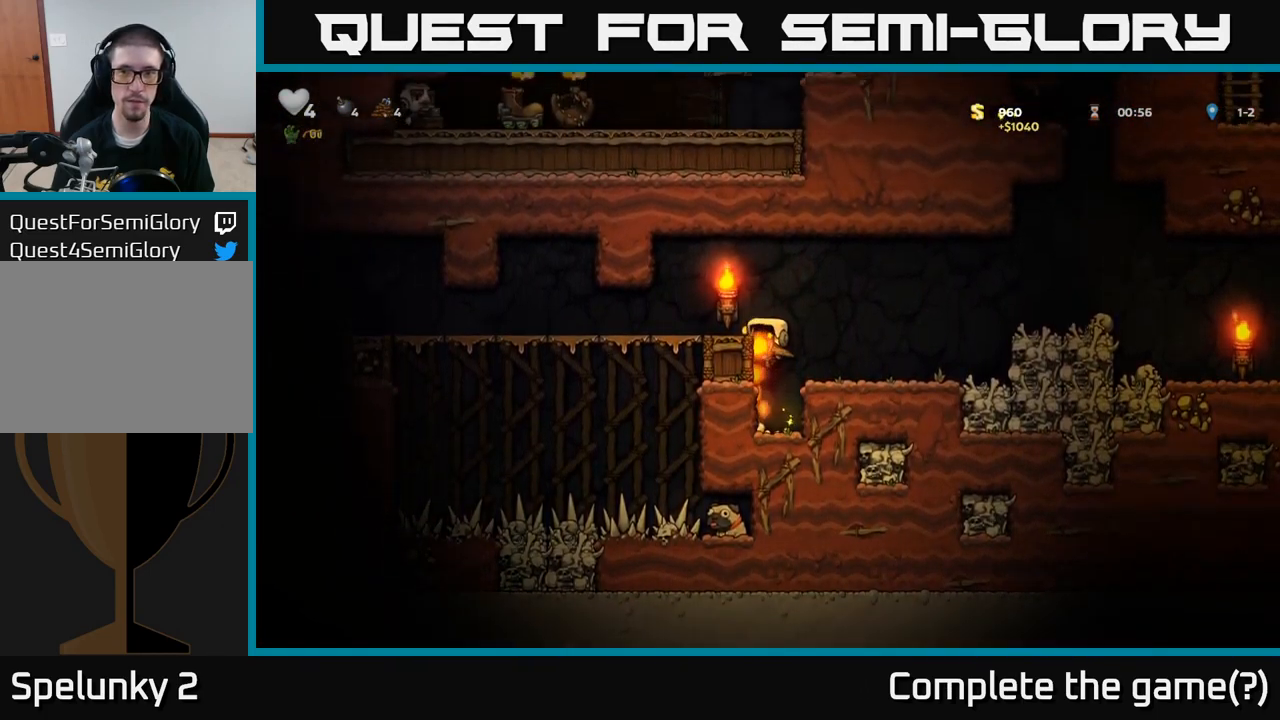
{"dt_ms": 500, "buttons": [], "events": [[17, "A", "up"], [250, "A", "down"], [334, "A", "up"]]}
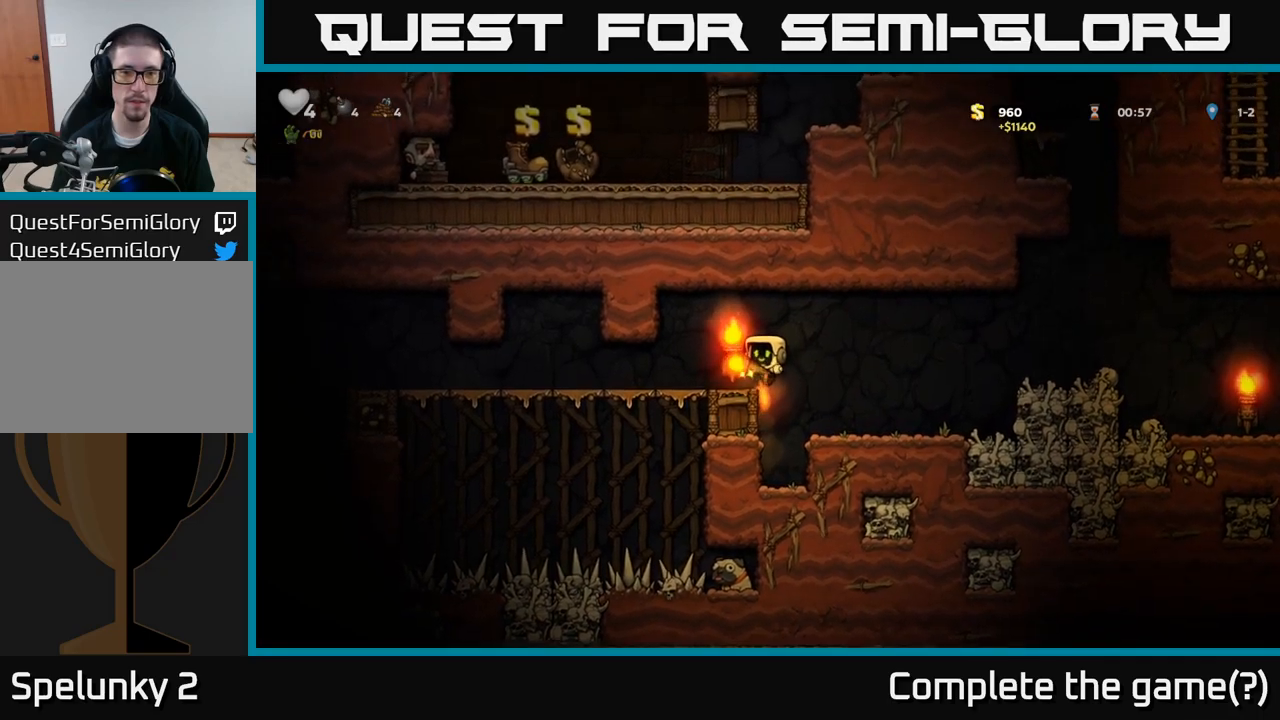
{"dt_ms": 500, "buttons": [], "events": []}
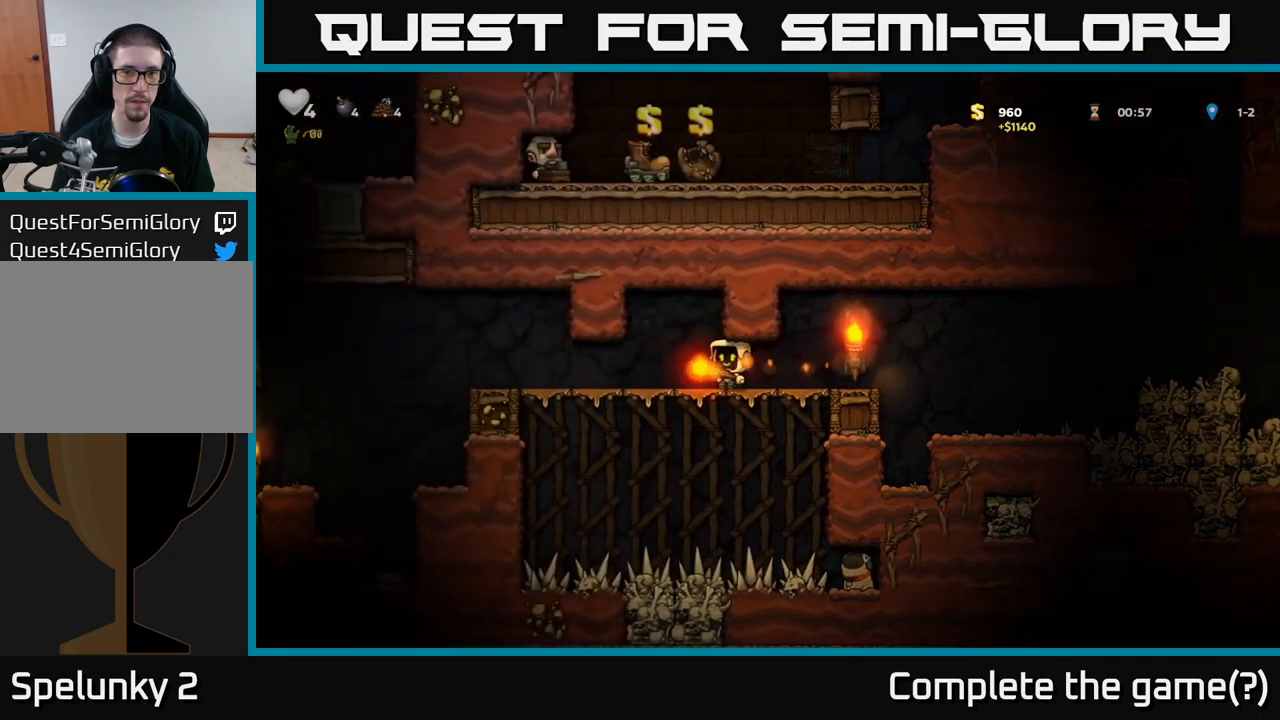
{"dt_ms": 500, "buttons": [], "events": []}
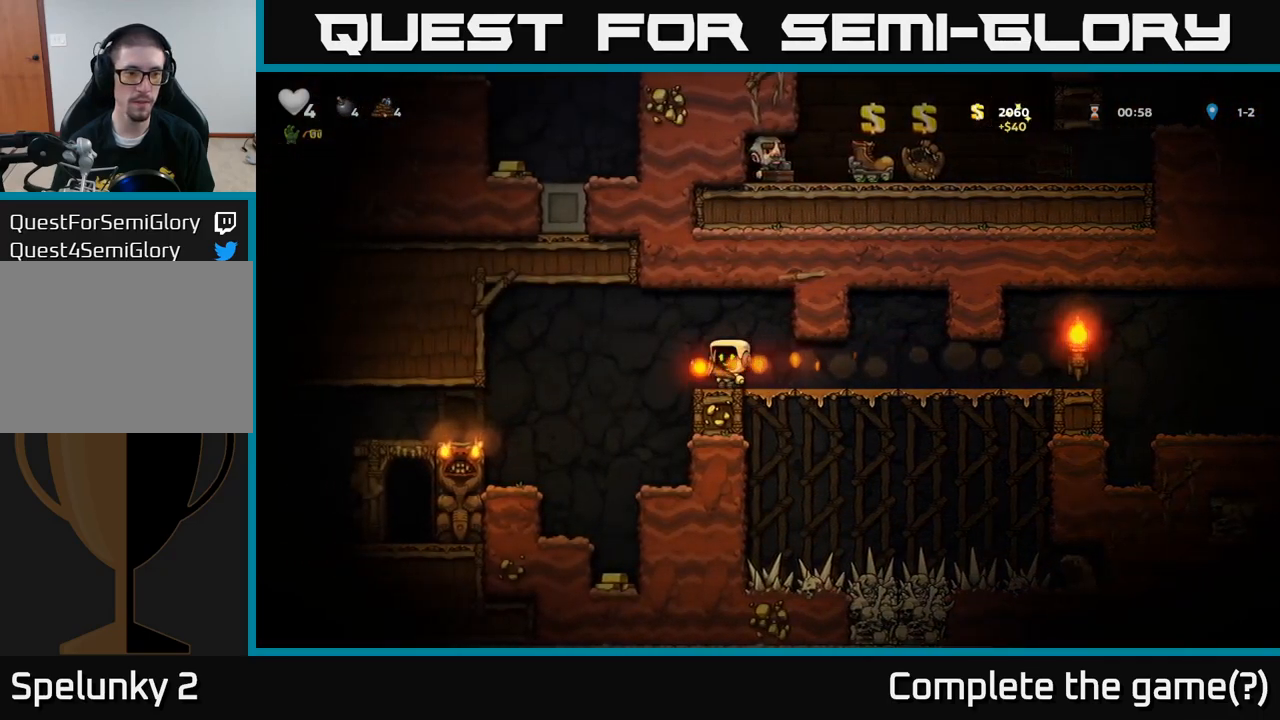
{"dt_ms": 500, "buttons": [], "events": [[17, "A", "down"], [117, "A", "up"]]}